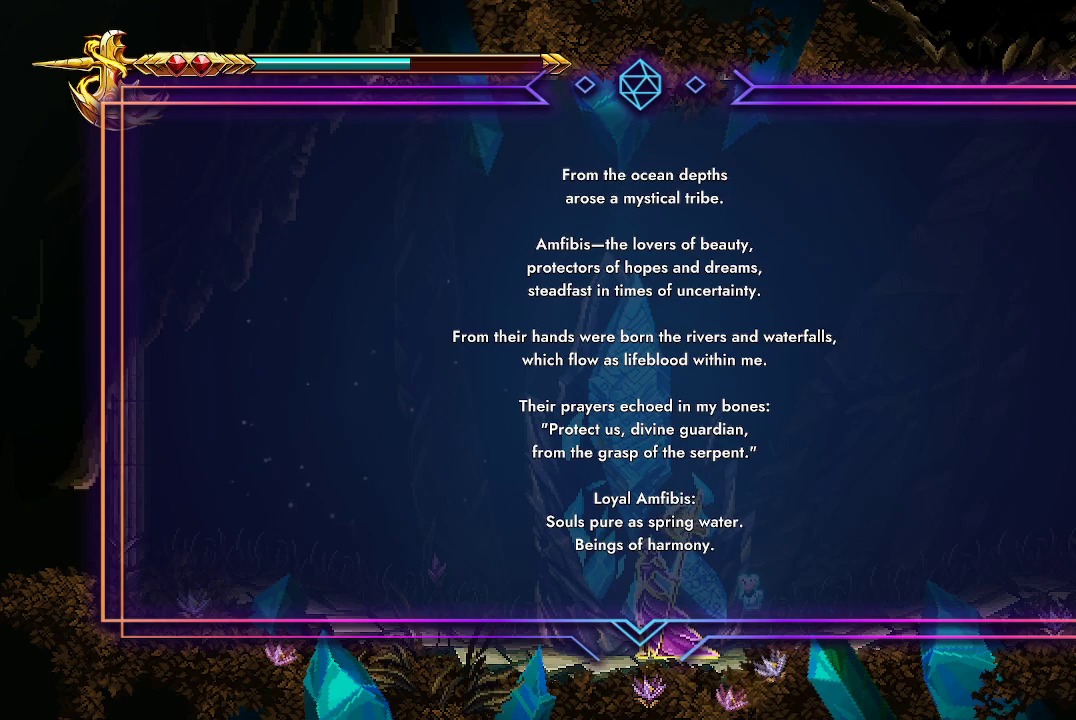
Gameplay with a controller (Xbox layout); each line is a JSON object with the inputs held at the frame after it. "events" lists button and stick changes between this image and that frame as [ms after this image, input, new state], when the widget could be followed in between.
{"buttons": ["A"], "left_stick": "center", "right_stick": "center", "events": [[433, "A", "down"]]}
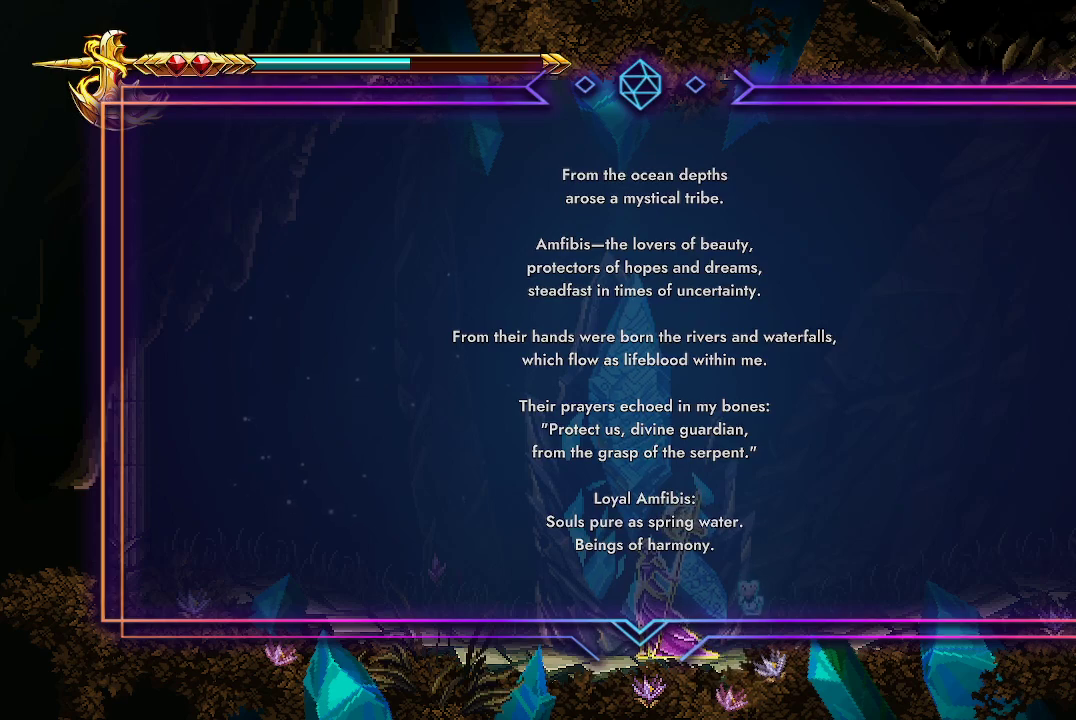
{"buttons": [], "left_stick": "left", "right_stick": "center", "events": [[33, "A", "up"], [100, "left_stick", "left"]]}
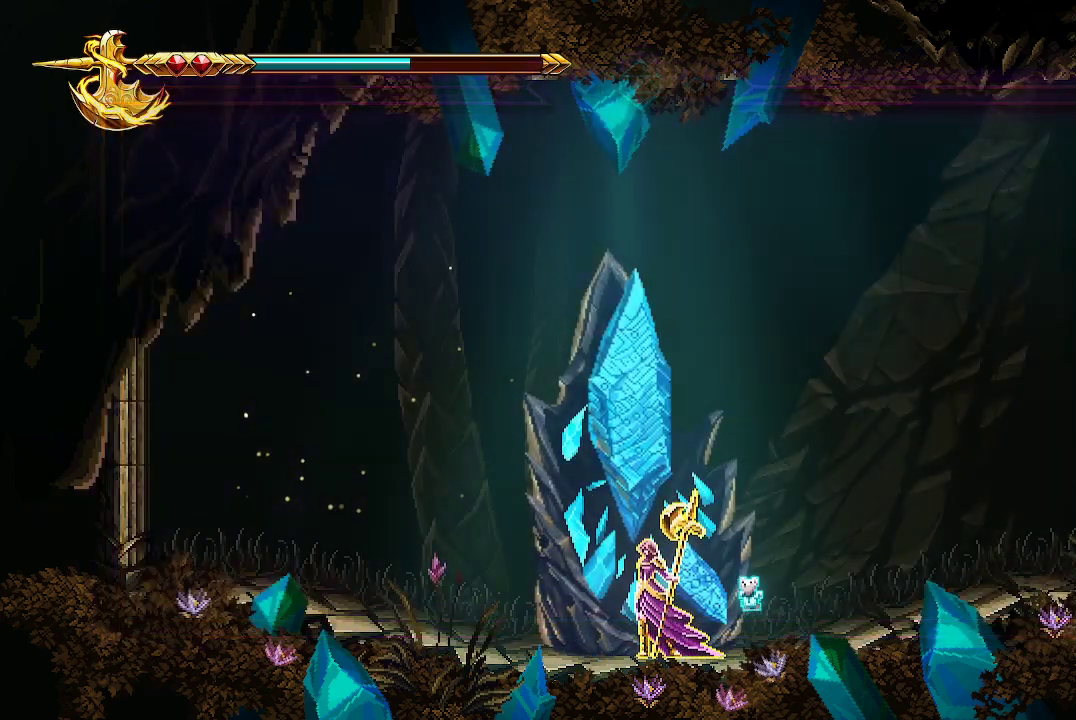
{"buttons": [], "left_stick": "left", "right_stick": "center", "events": []}
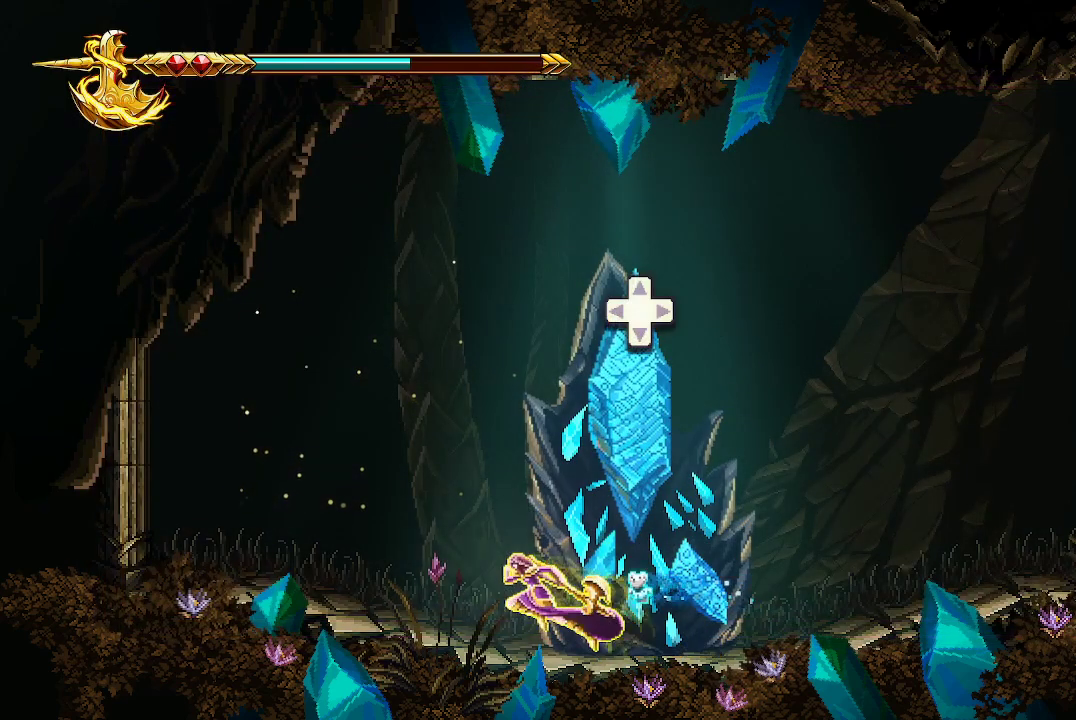
{"buttons": [], "left_stick": "left", "right_stick": "center", "events": []}
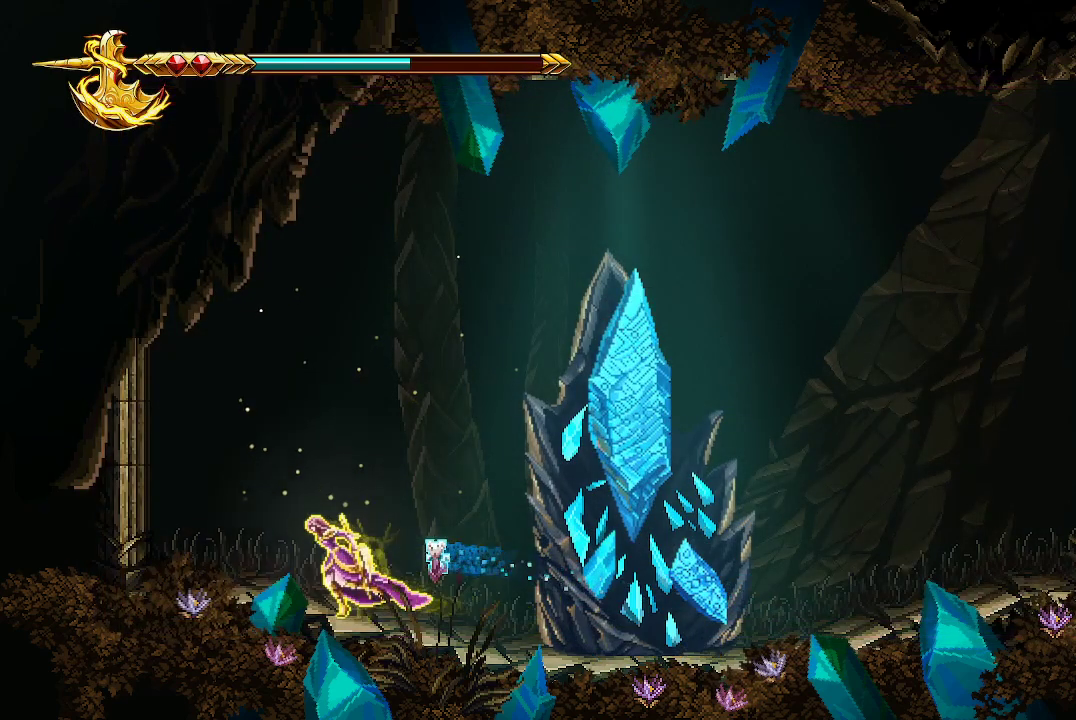
{"buttons": ["X"], "left_stick": "left", "right_stick": "center", "events": [[167, "X", "down"], [267, "X", "up"], [333, "X", "down"], [400, "X", "up"], [467, "X", "down"]]}
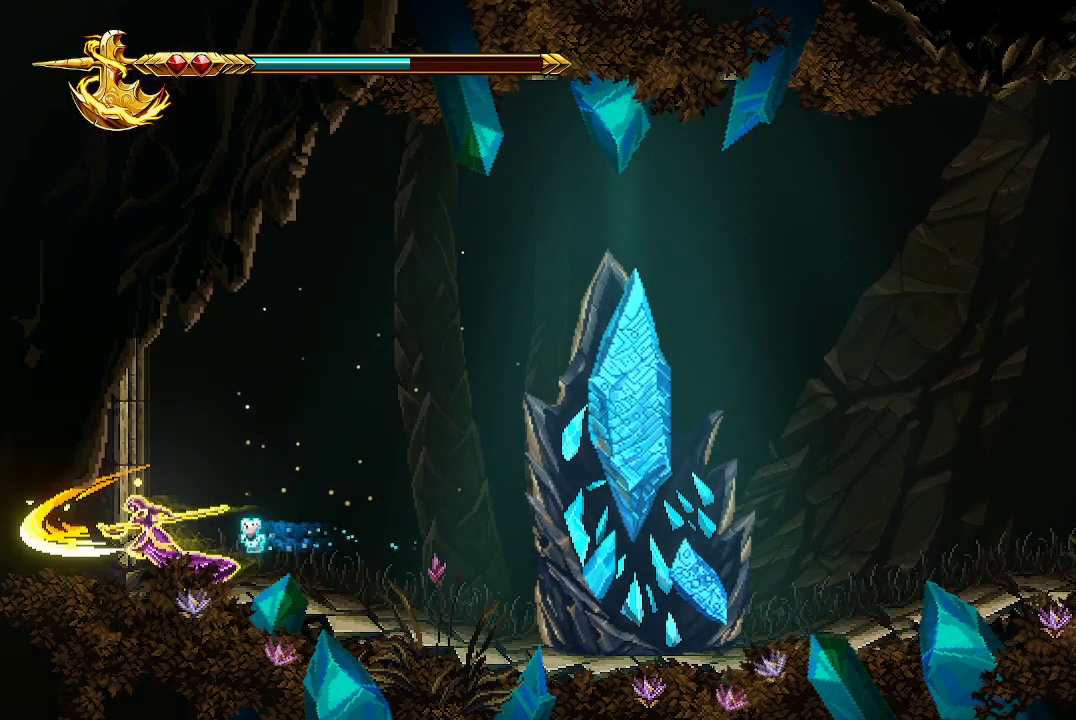
{"buttons": ["X"], "left_stick": "center", "right_stick": "center", "events": [[100, "X", "up"], [167, "A", "down"], [167, "X", "down"], [267, "left_stick", "center"], [367, "A", "up"], [433, "X", "up"], [467, "X", "down"]]}
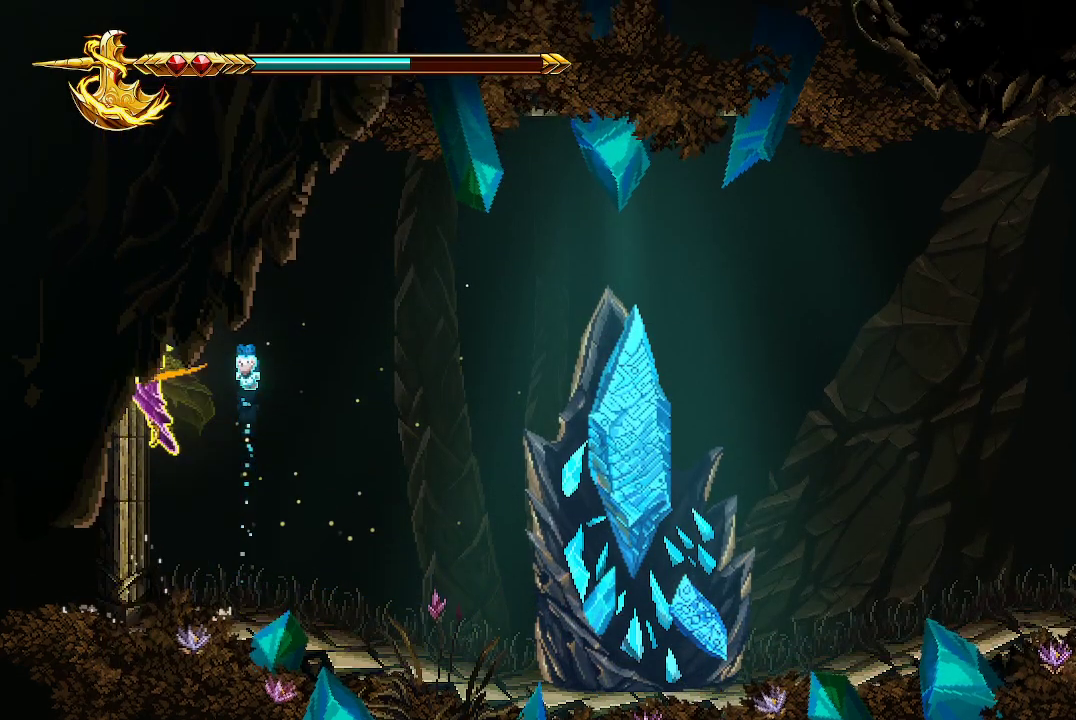
{"buttons": ["A"], "left_stick": "up-right", "right_stick": "center", "events": [[67, "X", "up"], [100, "X", "down"], [133, "left_stick", "right"], [233, "X", "up"], [500, "A", "down"], [500, "left_stick", "up-right"]]}
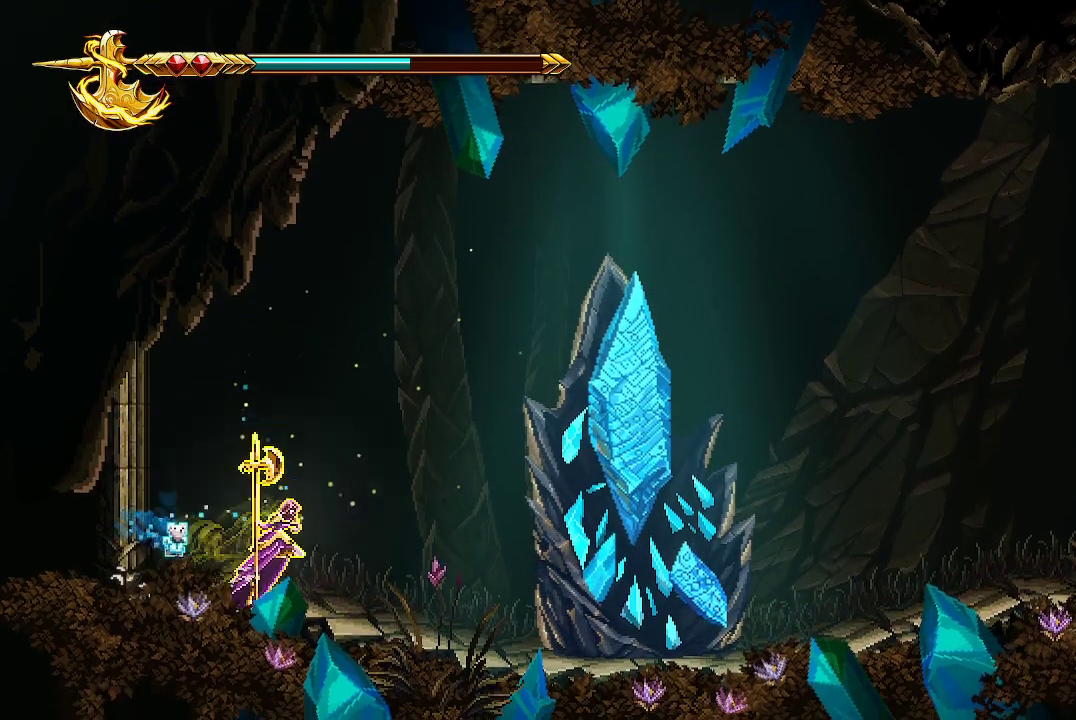
{"buttons": ["X"], "left_stick": "up-right", "right_stick": "center", "events": [[300, "X", "down"], [500, "A", "up"]]}
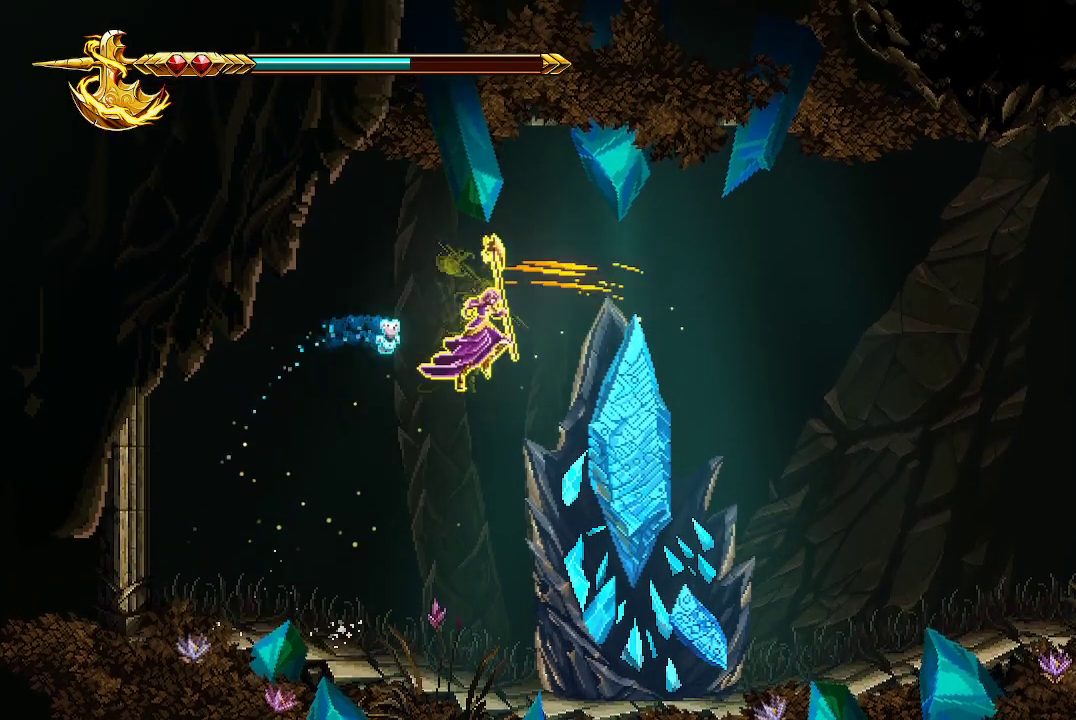
{"buttons": [], "left_stick": "up-right", "right_stick": "center", "events": [[33, "X", "up"], [67, "X", "down"], [167, "X", "up"], [200, "X", "down"], [333, "X", "up"]]}
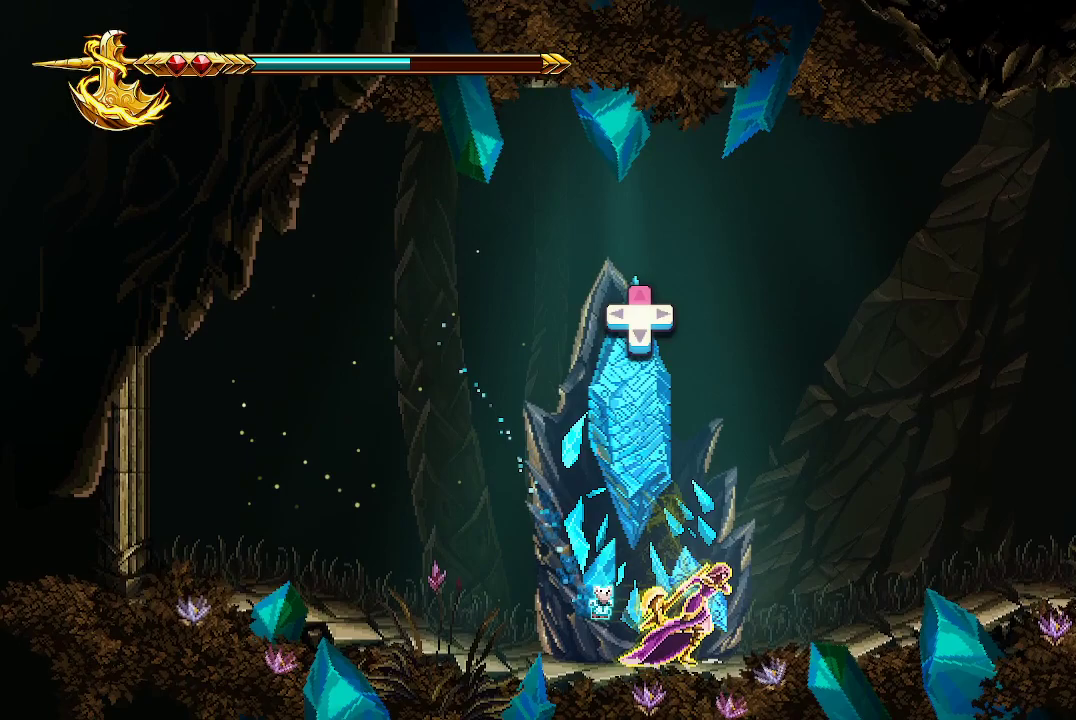
{"buttons": [], "left_stick": "right", "right_stick": "center", "events": [[200, "left_stick", "right"]]}
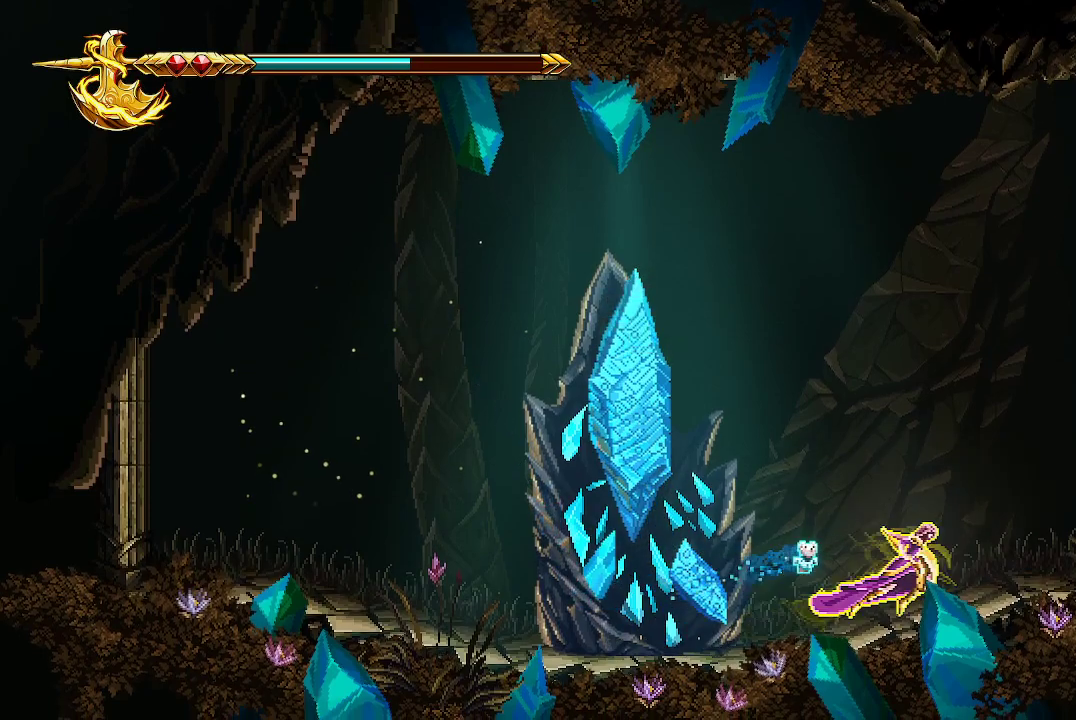
{"buttons": [], "left_stick": "right", "right_stick": "center", "events": []}
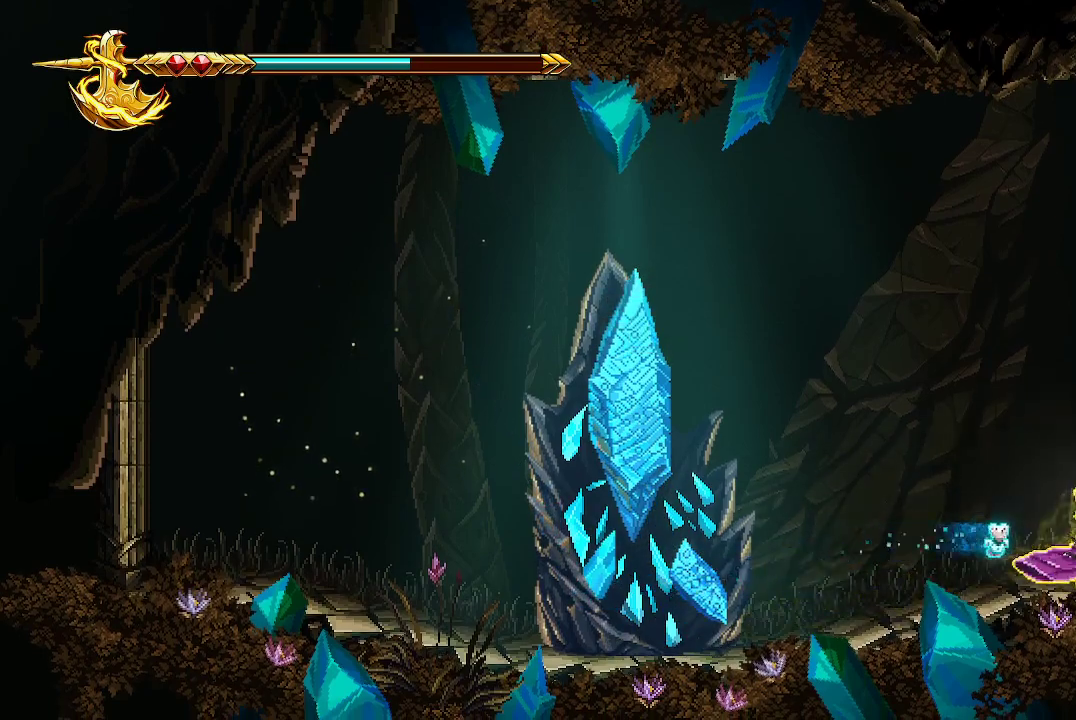
{"buttons": [], "left_stick": "right", "right_stick": "center", "events": []}
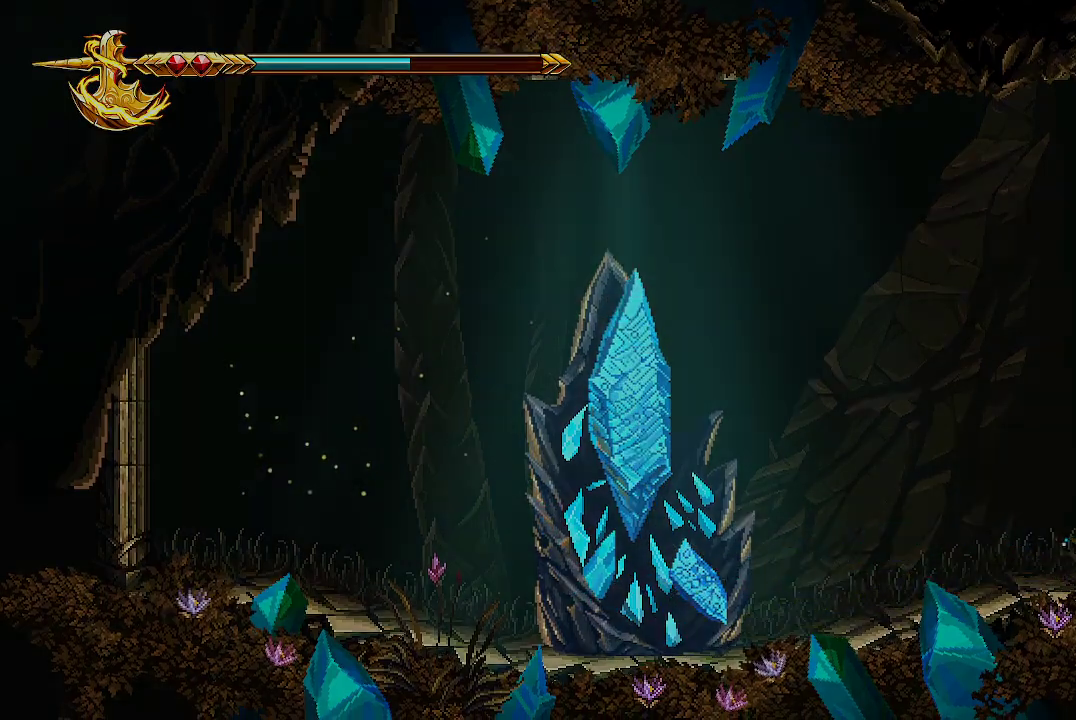
{"buttons": [], "left_stick": "center", "right_stick": "center", "events": [[267, "left_stick", "center"]]}
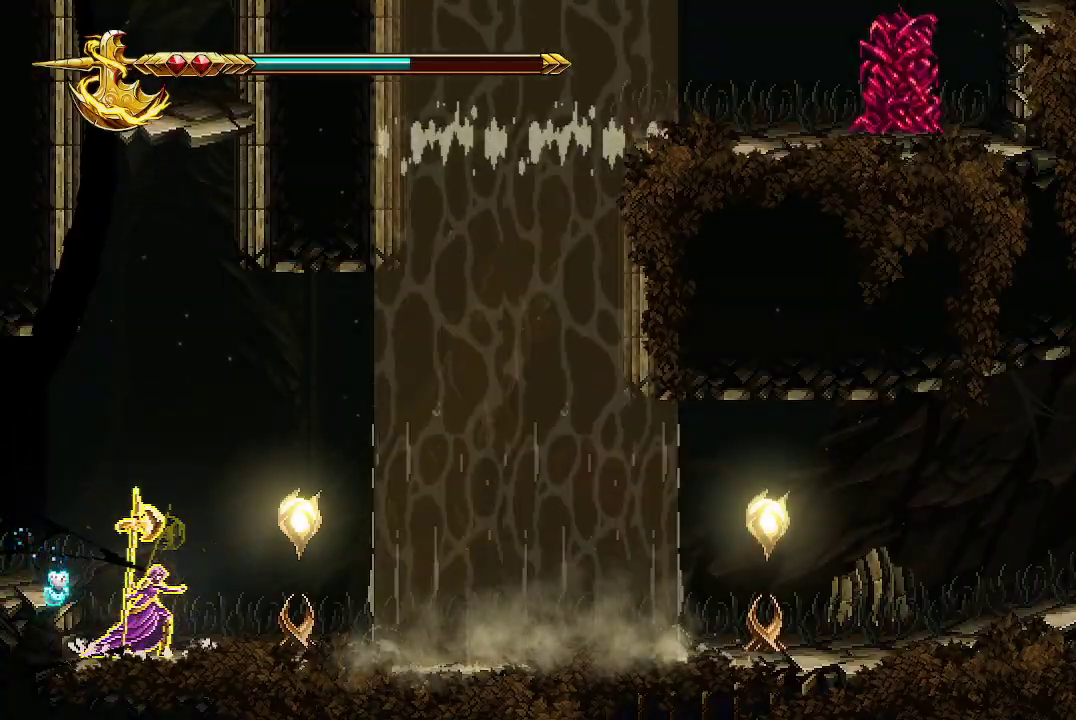
{"buttons": ["A"], "left_stick": "up-right", "right_stick": "center", "events": [[300, "A", "down"], [367, "left_stick", "right"], [433, "left_stick", "up-right"]]}
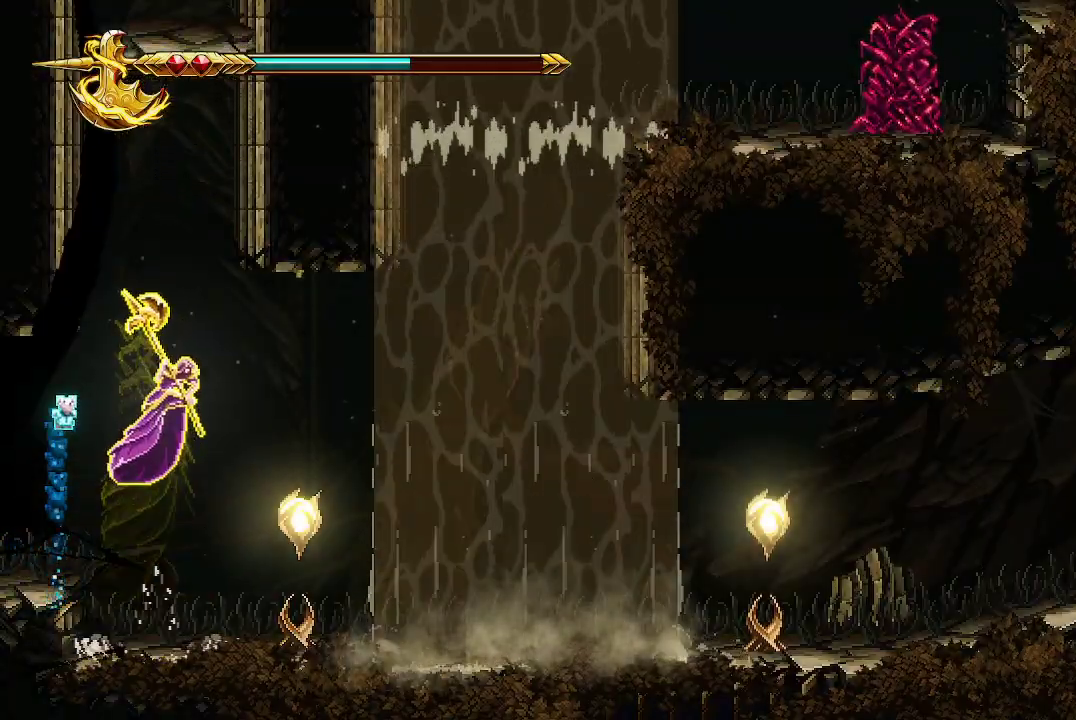
{"buttons": ["X"], "left_stick": "center", "right_stick": "center", "events": [[33, "X", "down"], [233, "A", "up"], [300, "X", "up"], [300, "left_stick", "center"], [500, "X", "down"]]}
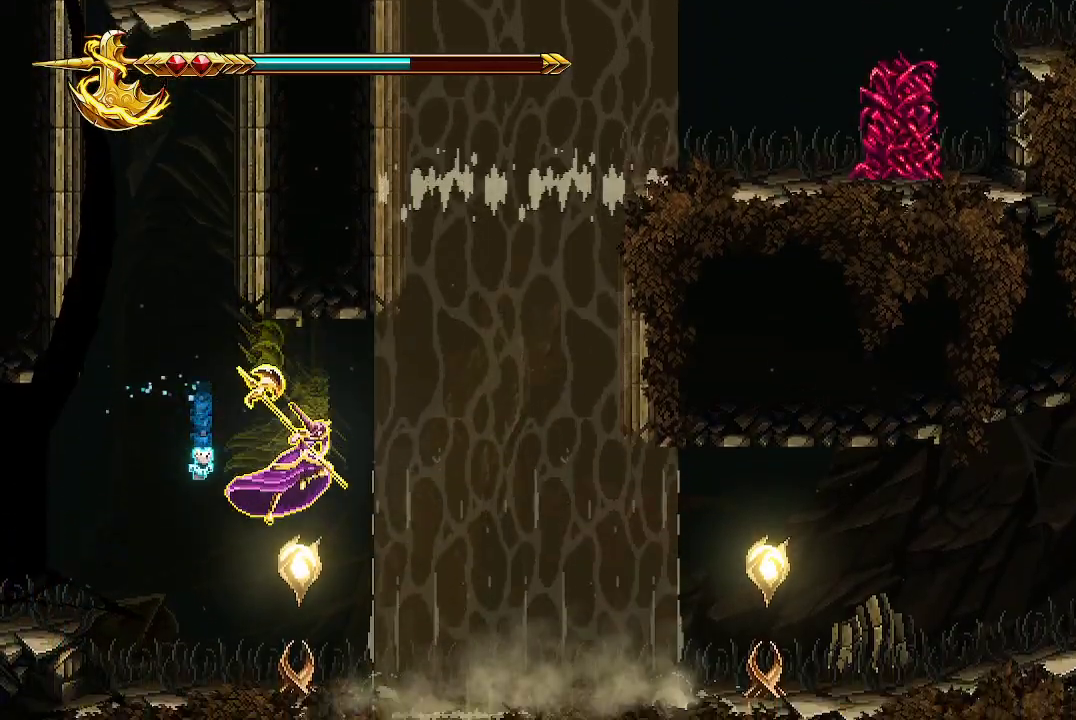
{"buttons": [], "left_stick": "right", "right_stick": "center", "events": [[67, "X", "up"], [133, "X", "down"], [200, "left_stick", "right"], [233, "X", "up"]]}
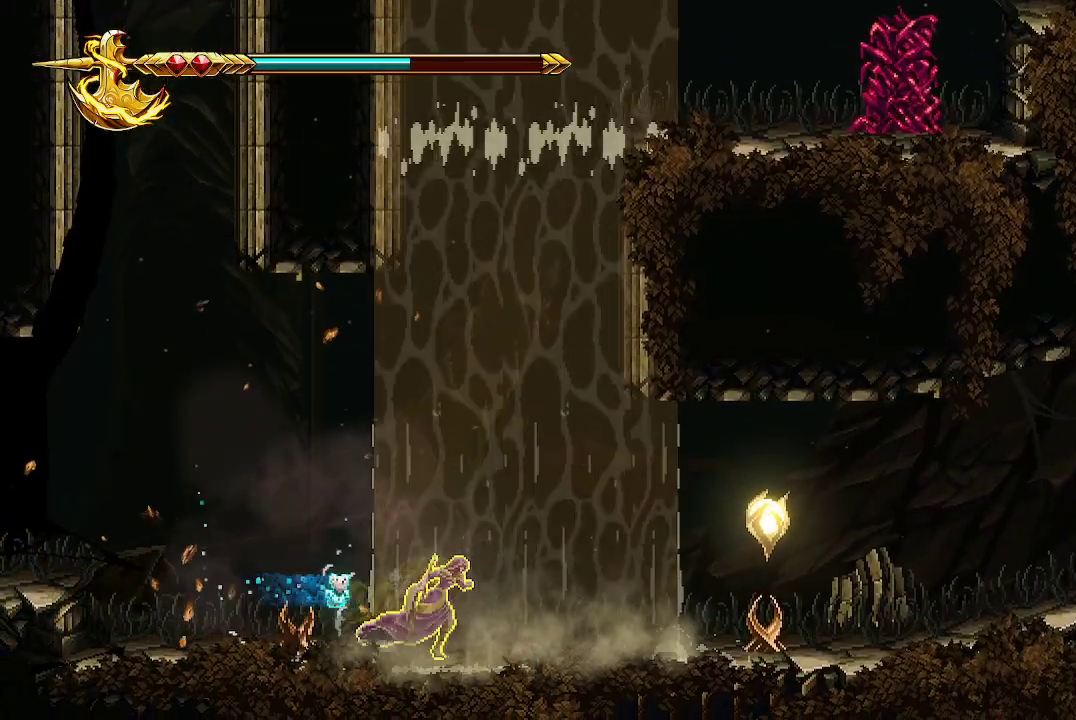
{"buttons": [], "left_stick": "right", "right_stick": "center", "events": [[400, "X", "down"], [467, "X", "up"]]}